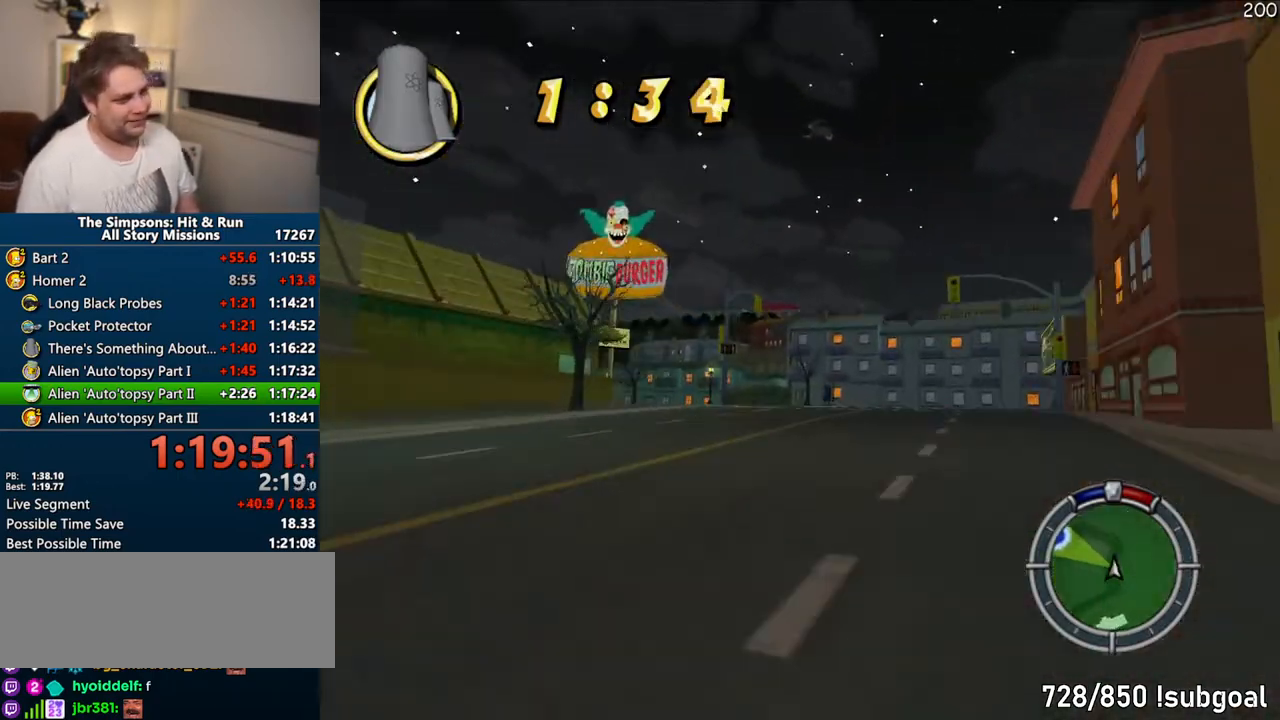
Gameplay with a controller (PlayStation layout); each line is a JSON object with the inputs held at the frame after it (dt_ms = milliseconds from this image to that frame). "events" lists button and stick changes between this image and that frame as [ms after this image, input, new state], when the widget could be followed in between. Not read: L3 R3 left_stick.
{"dt_ms": 500, "buttons": ["CROSS"], "right_stick": "center", "events": []}
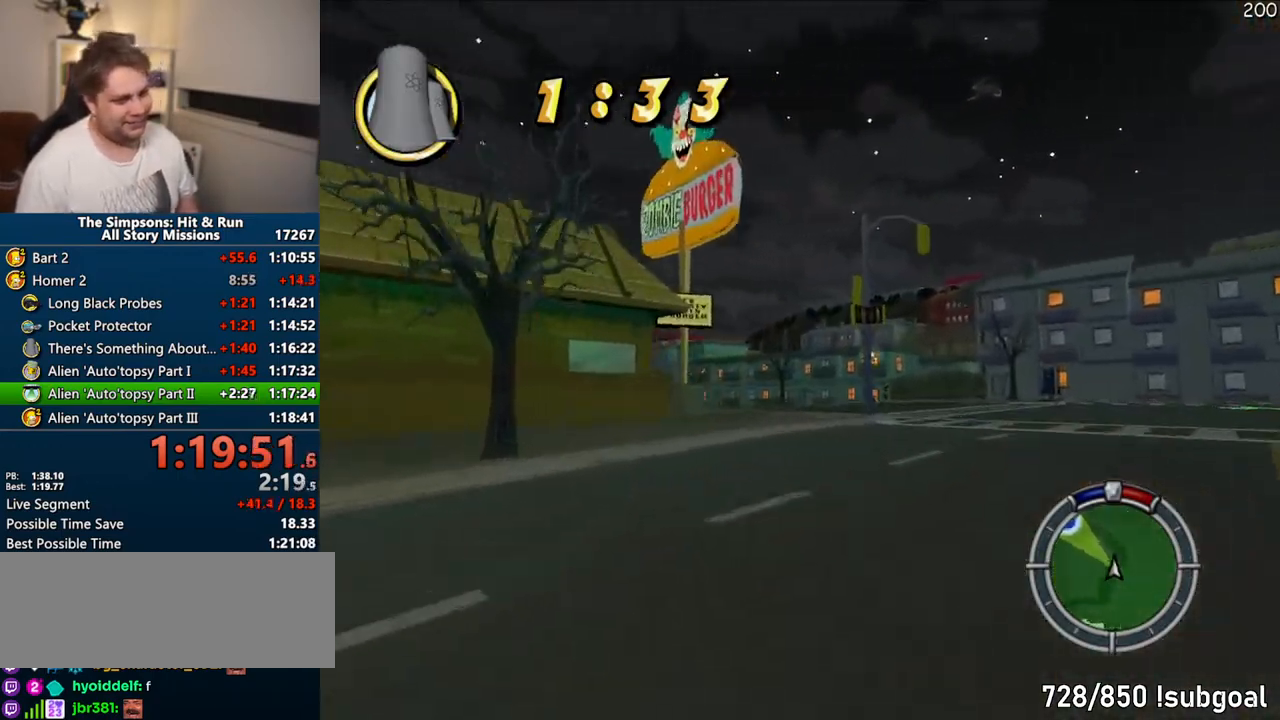
{"dt_ms": 500, "buttons": ["CROSS"], "right_stick": "center", "events": []}
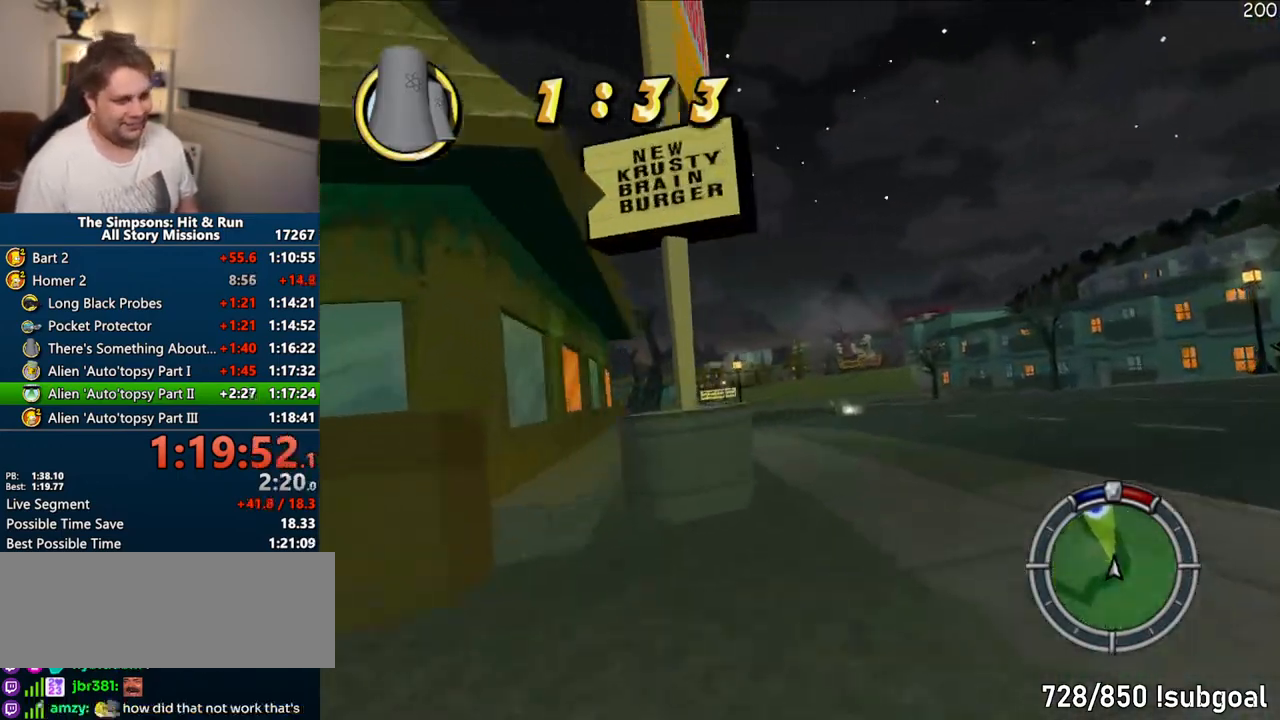
{"dt_ms": 500, "buttons": ["CROSS"], "right_stick": "center", "events": [[133, "CROSS", "up"], [333, "CROSS", "down"]]}
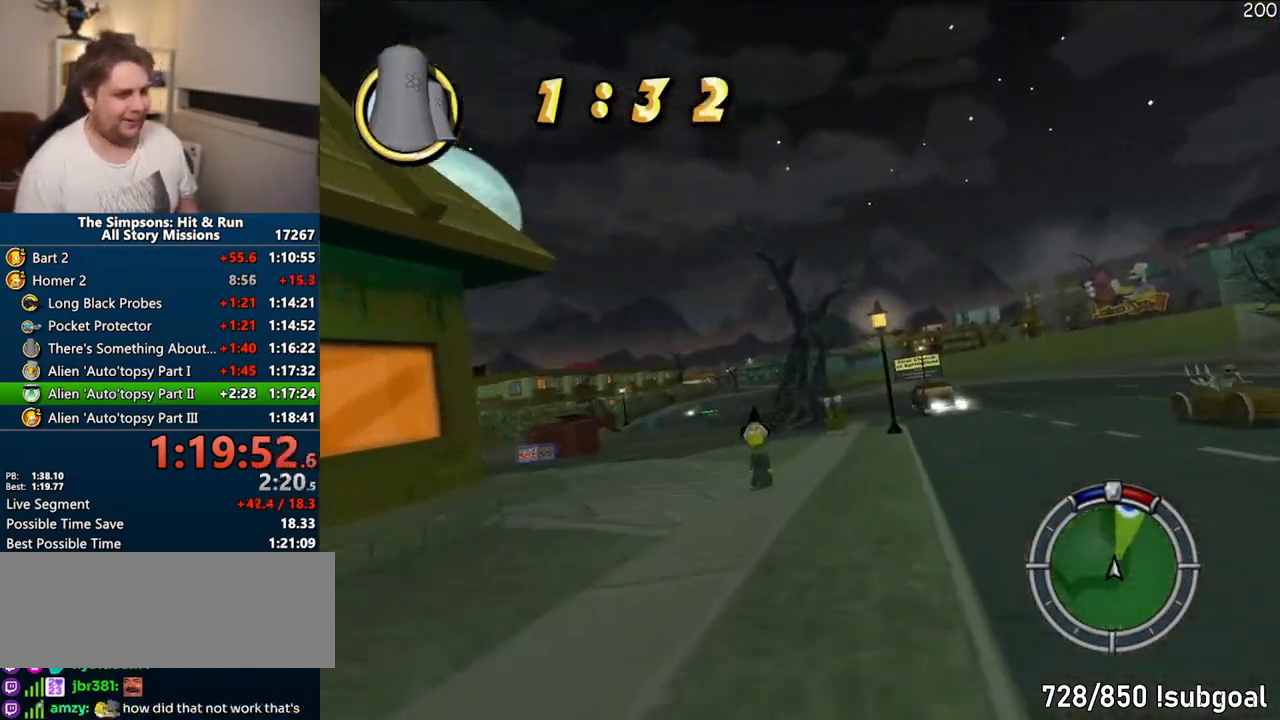
{"dt_ms": 500, "buttons": ["CROSS"], "right_stick": "center", "events": []}
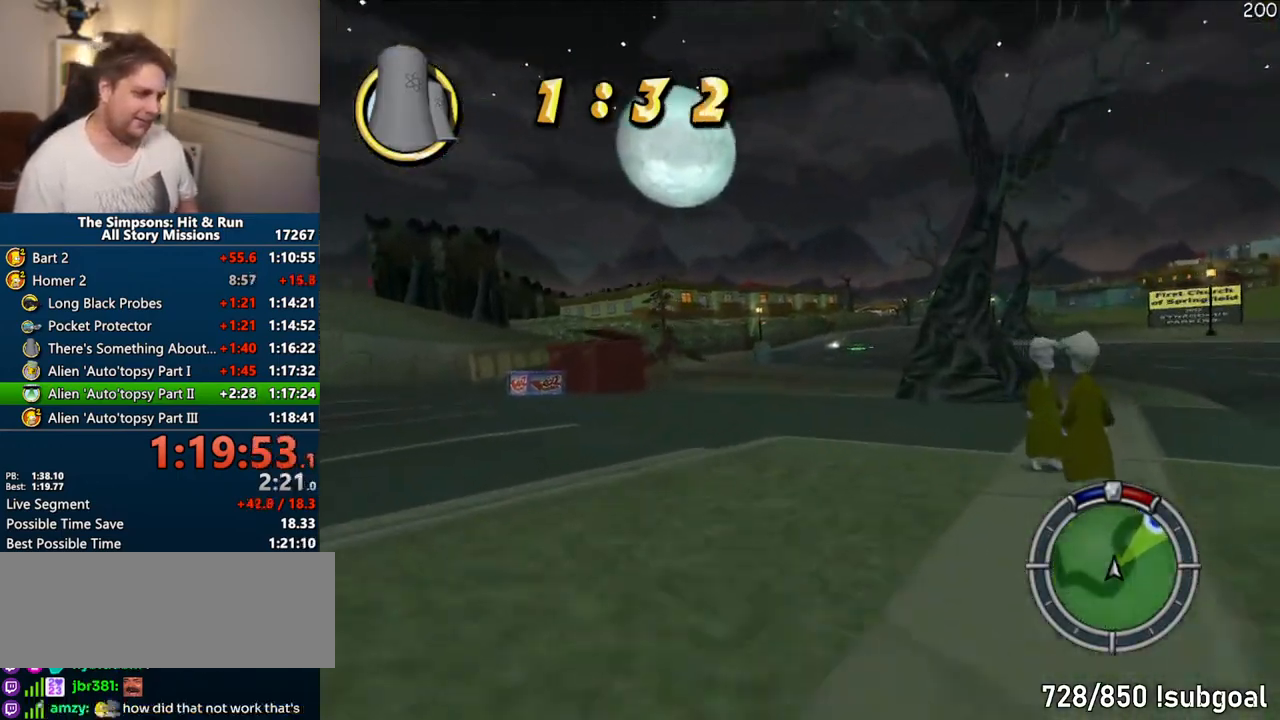
{"dt_ms": 500, "buttons": ["CROSS"], "right_stick": "center", "events": [[183, "CROSS", "up"], [333, "CROSS", "down"]]}
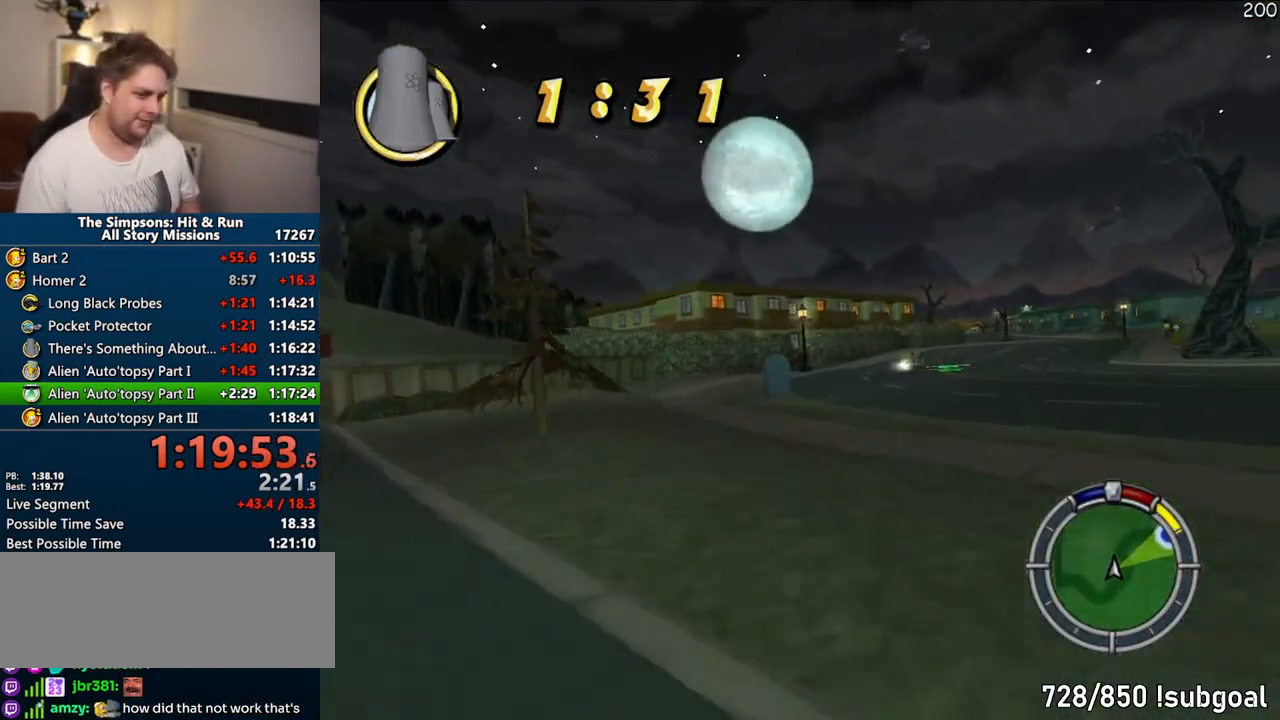
{"dt_ms": 500, "buttons": ["CROSS"], "right_stick": "center", "events": []}
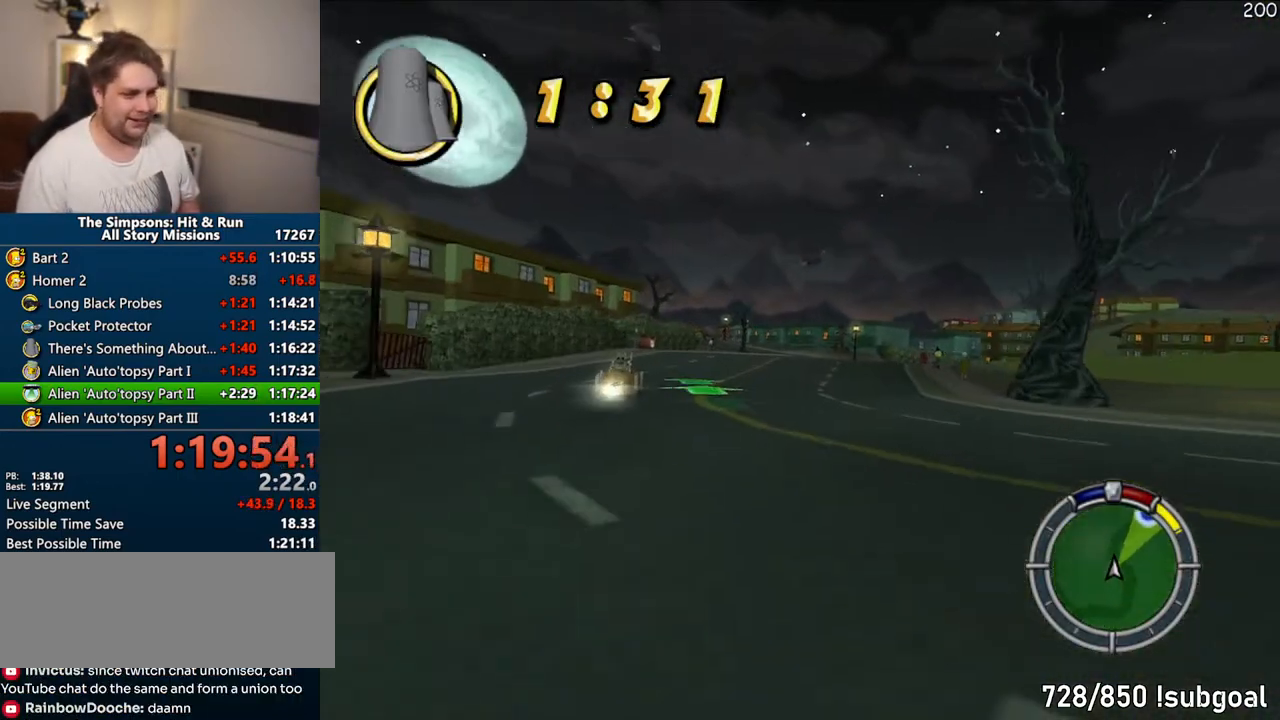
{"dt_ms": 500, "buttons": ["CROSS"], "right_stick": "center", "events": []}
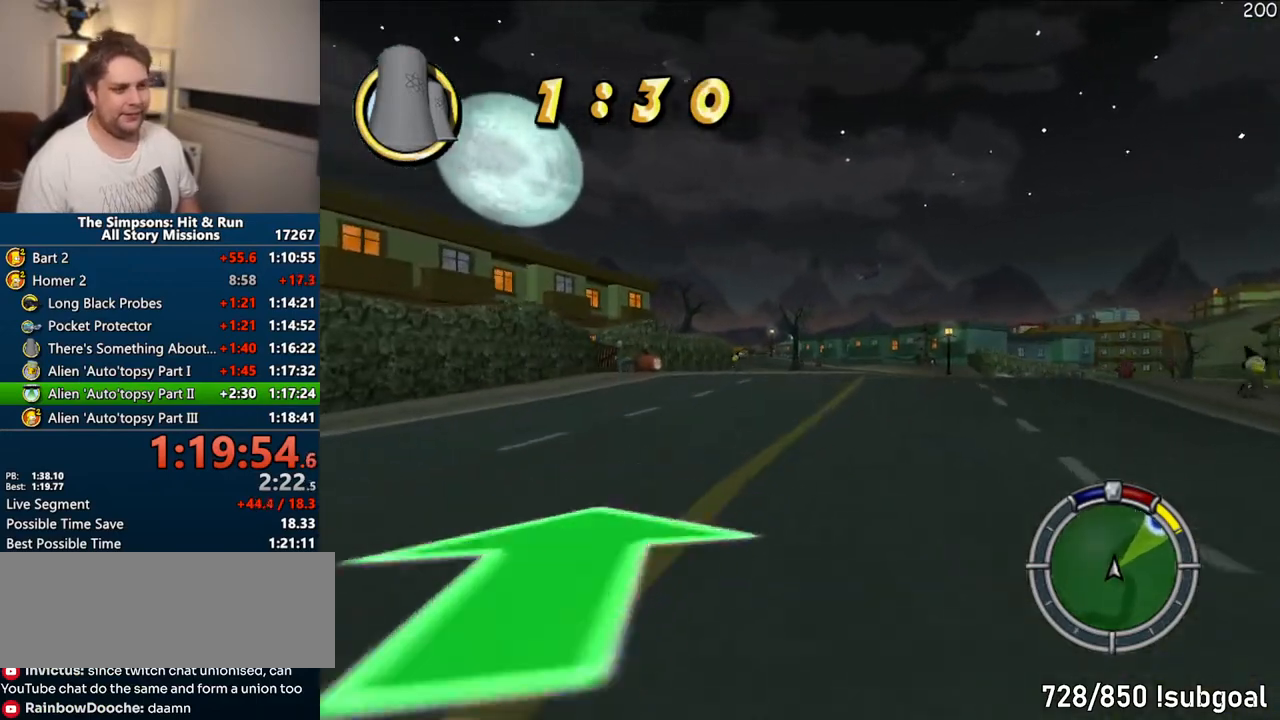
{"dt_ms": 500, "buttons": ["CROSS"], "right_stick": "center", "events": []}
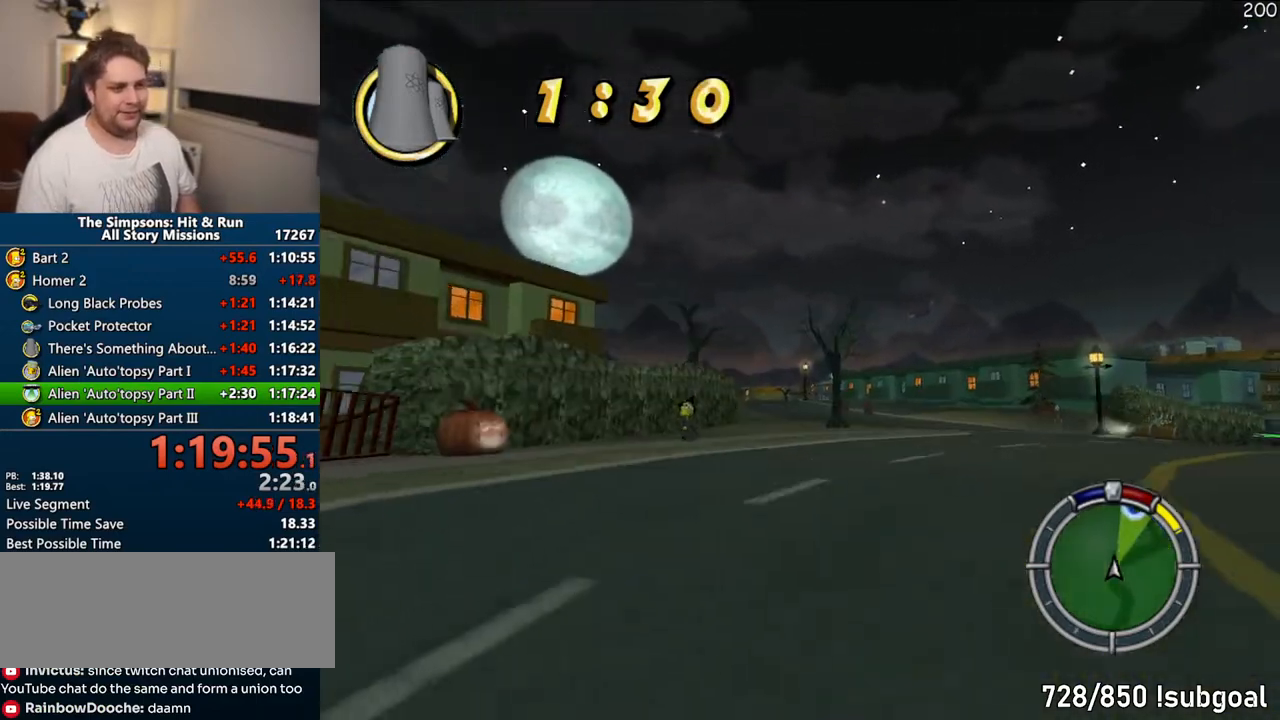
{"dt_ms": 500, "buttons": ["CROSS"], "right_stick": "center", "events": []}
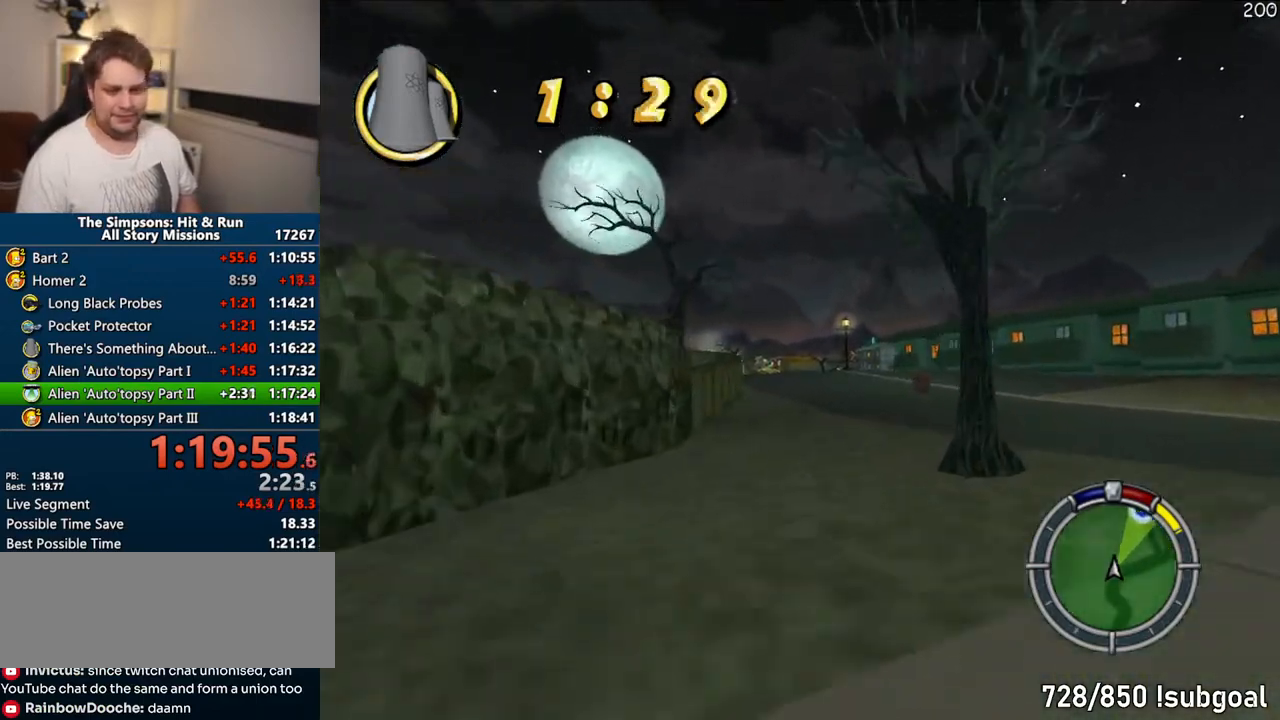
{"dt_ms": 500, "buttons": ["CROSS"], "right_stick": "center", "events": []}
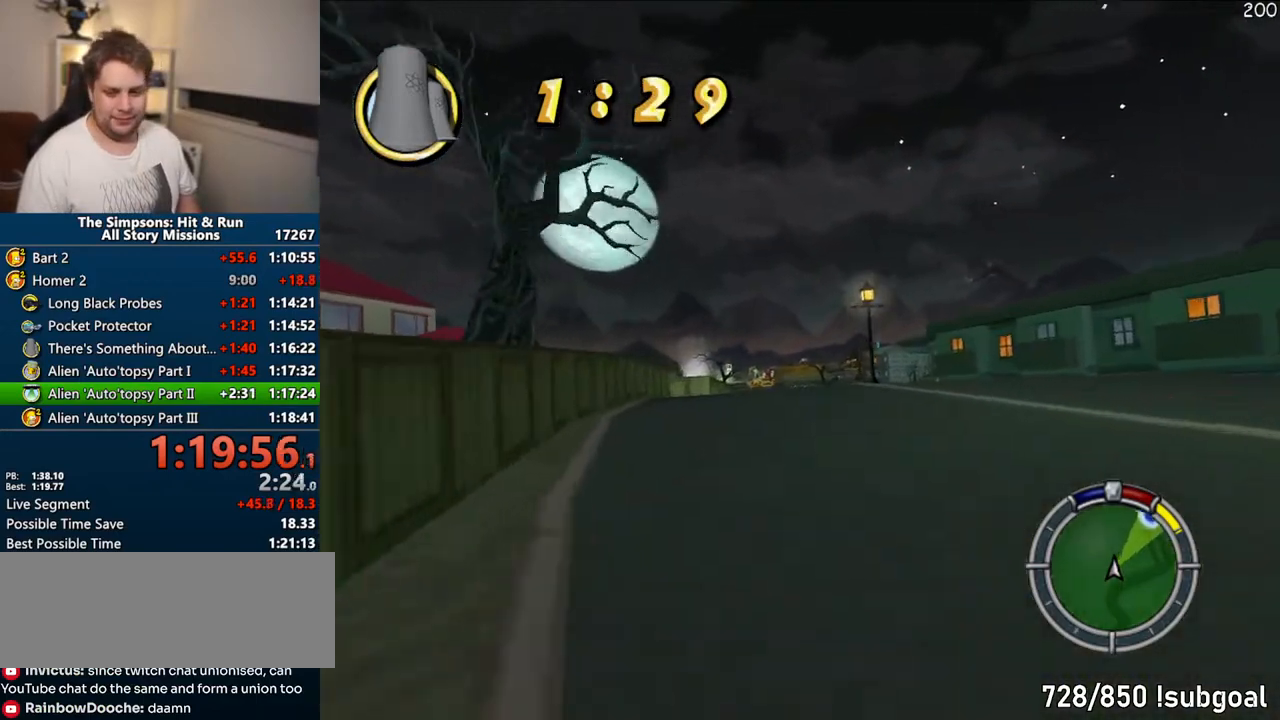
{"dt_ms": 500, "buttons": ["CROSS"], "right_stick": "center", "events": []}
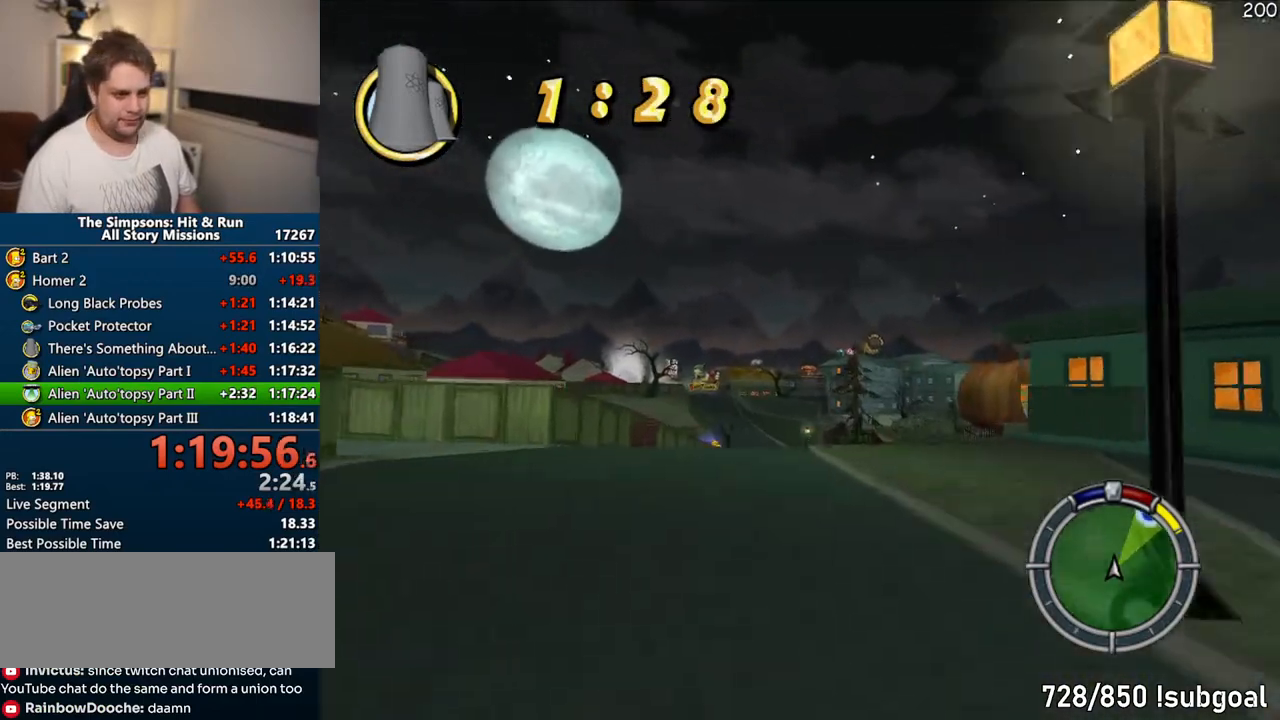
{"dt_ms": 500, "buttons": ["CROSS"], "right_stick": "center", "events": []}
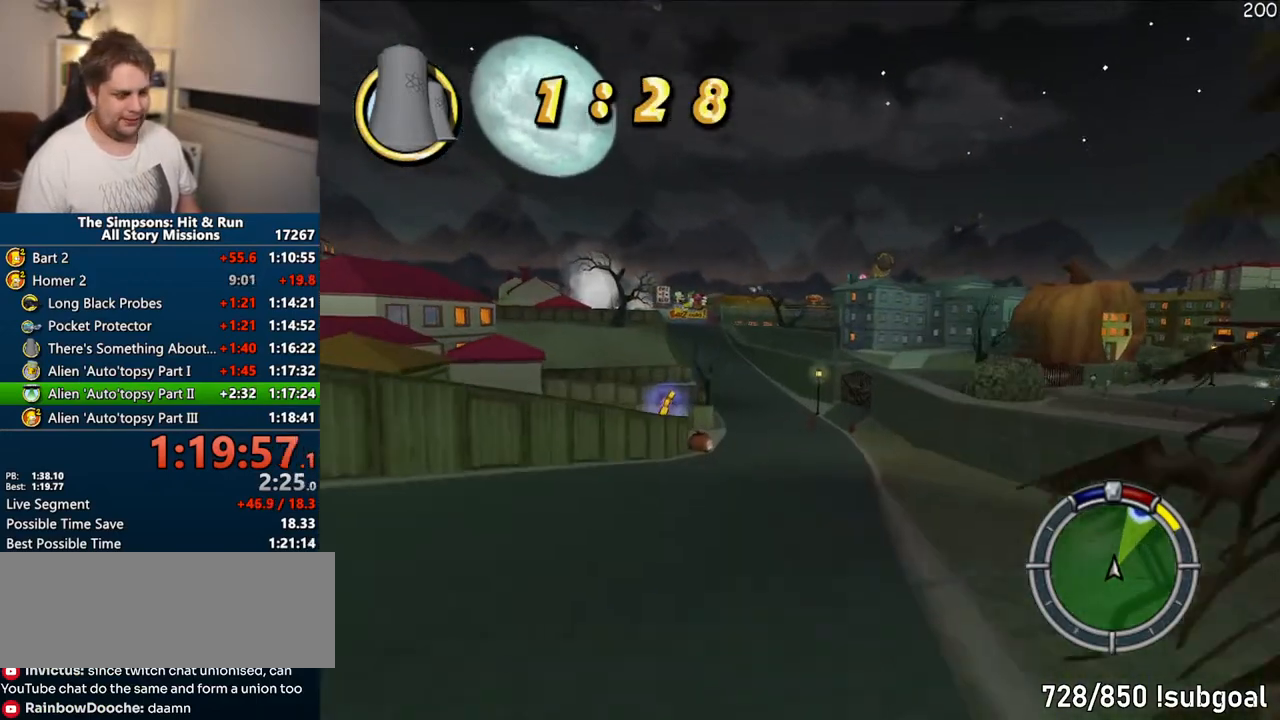
{"dt_ms": 500, "buttons": ["CROSS"], "right_stick": "center"}
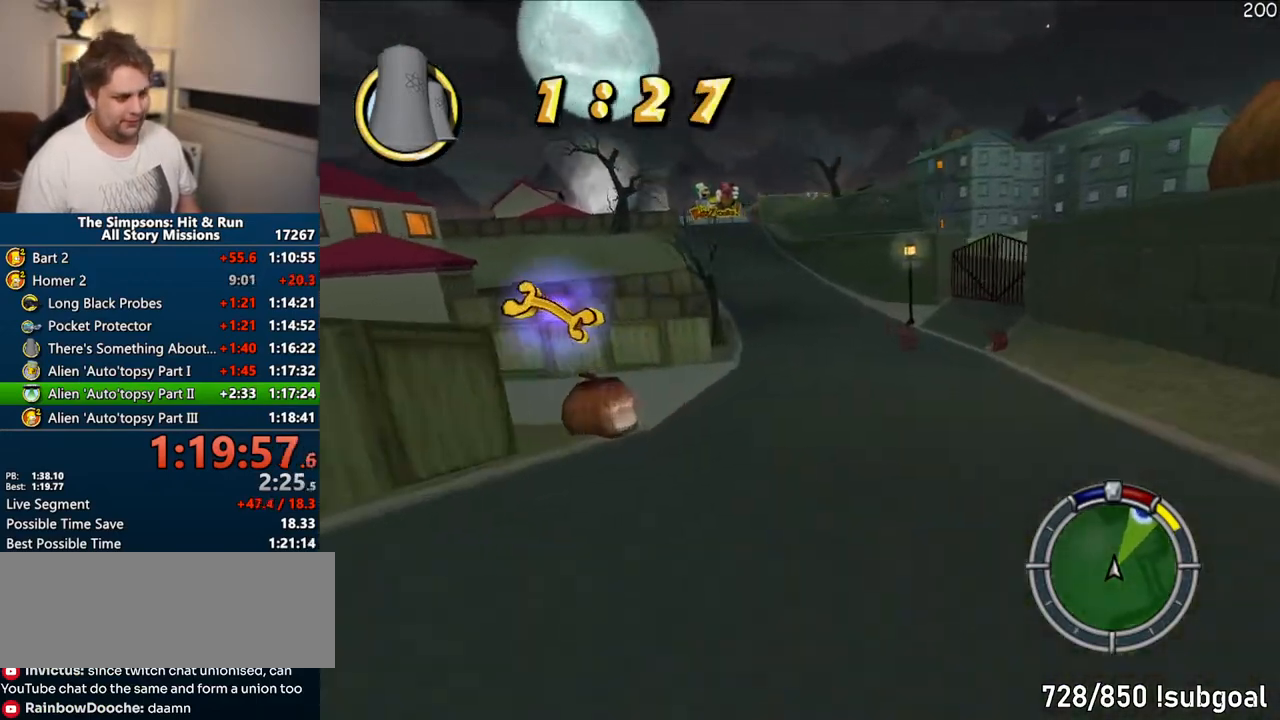
{"dt_ms": 500, "buttons": ["CROSS"], "right_stick": "center", "events": []}
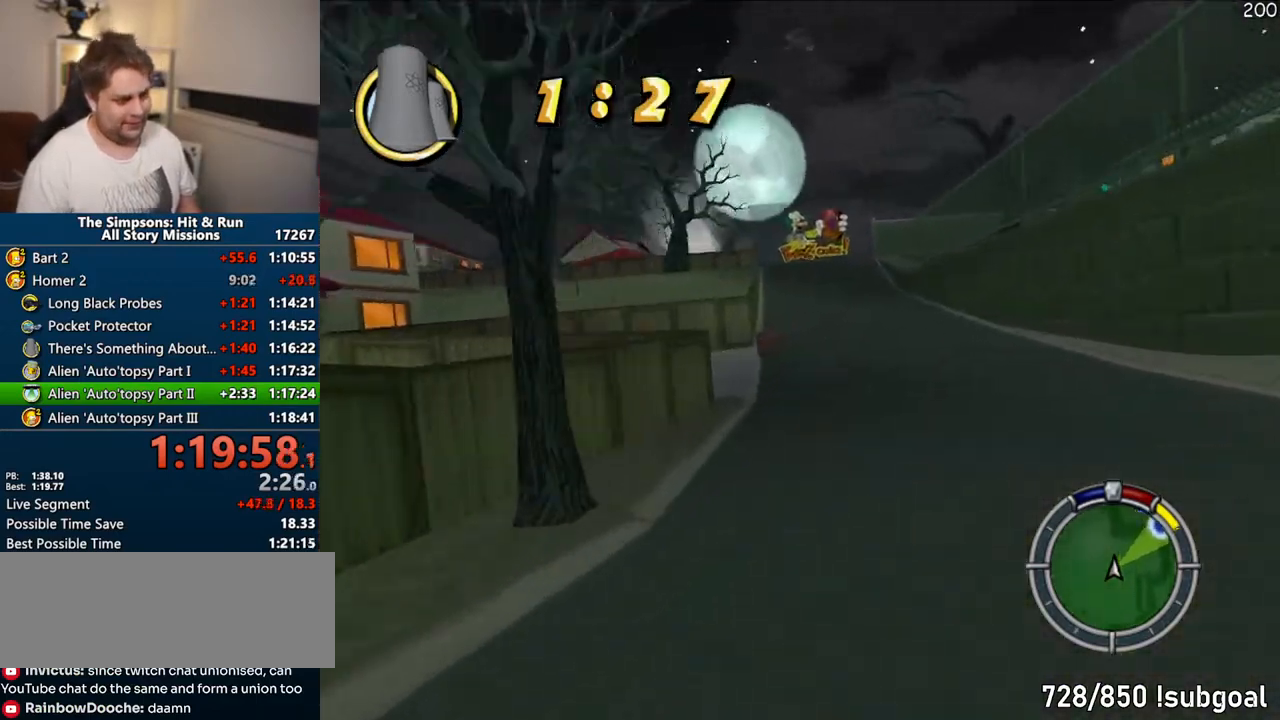
{"dt_ms": 1000, "buttons": ["CROSS"], "right_stick": "center"}
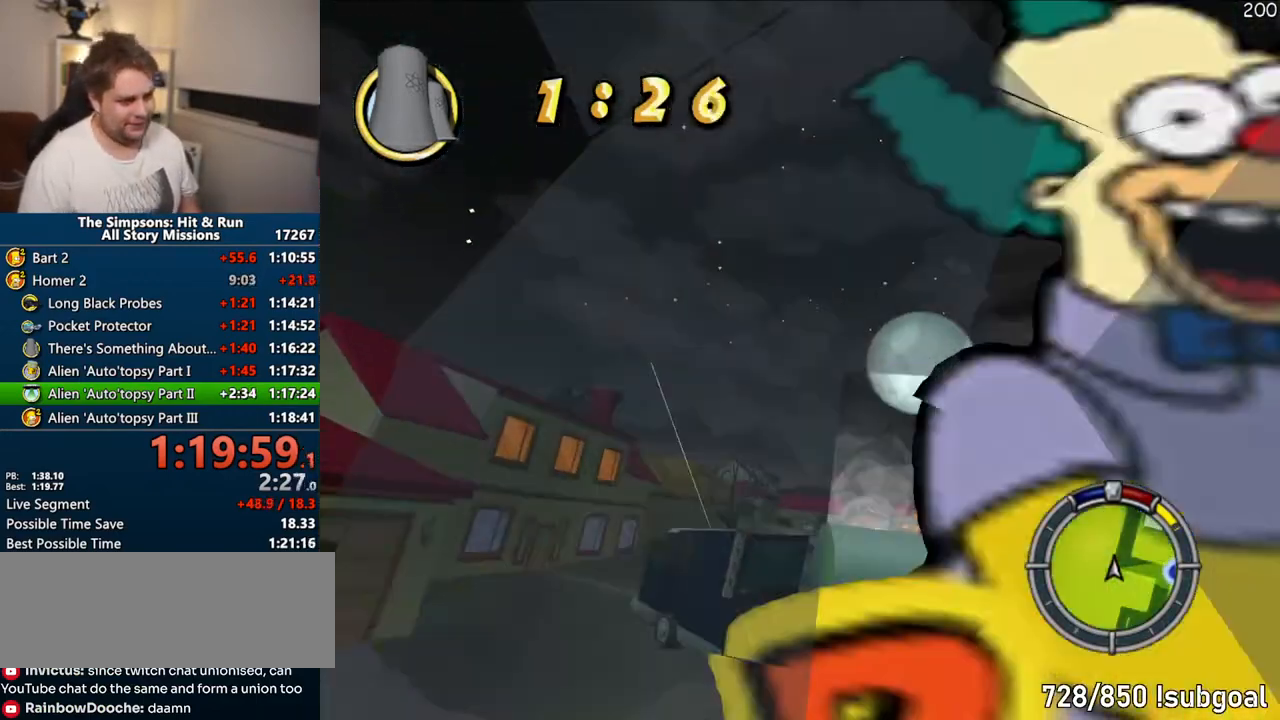
{"dt_ms": 500, "buttons": ["CROSS"], "right_stick": "center", "events": []}
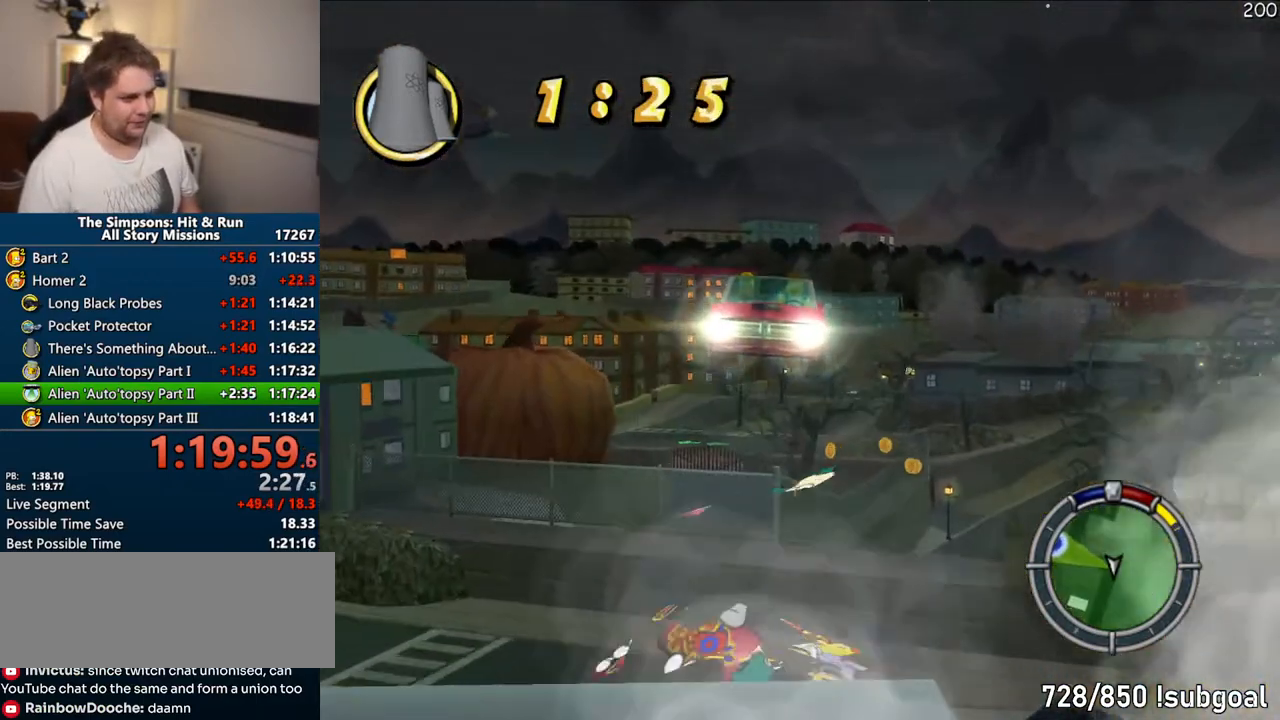
{"dt_ms": 500, "buttons": [], "right_stick": "center", "events": [[217, "CROSS", "up"]]}
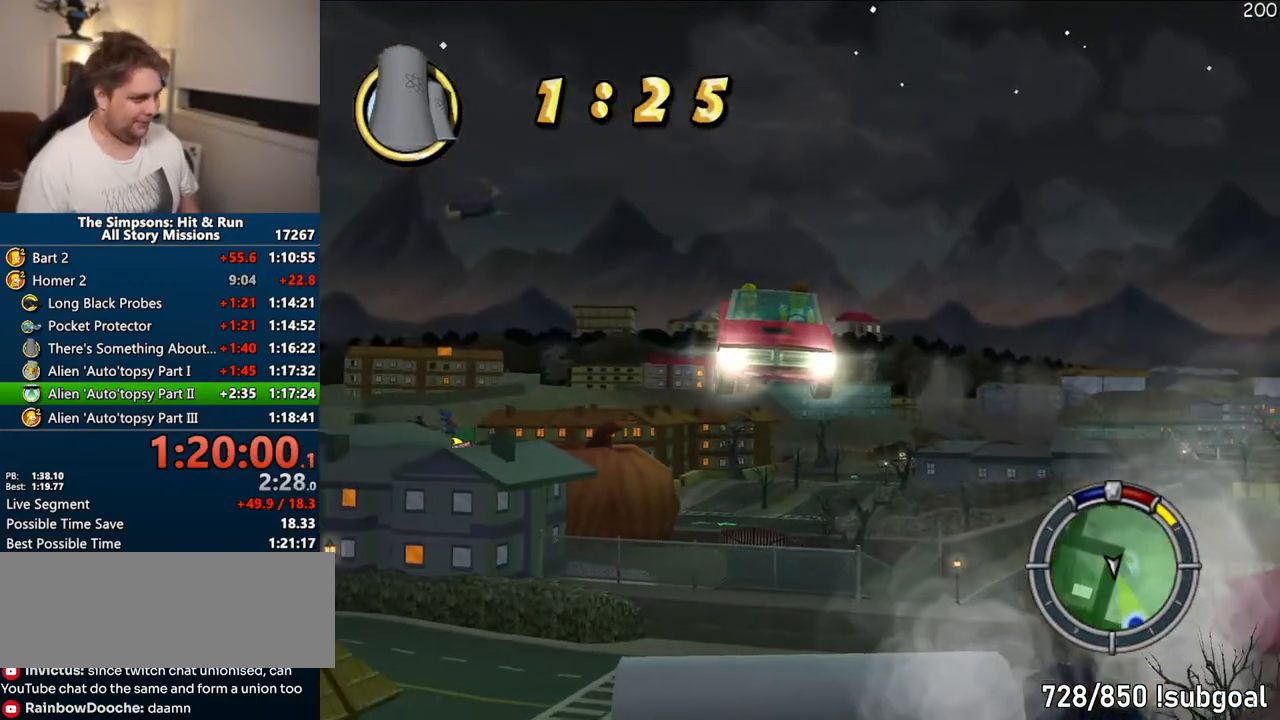
{"dt_ms": 500, "buttons": [], "right_stick": "center", "events": []}
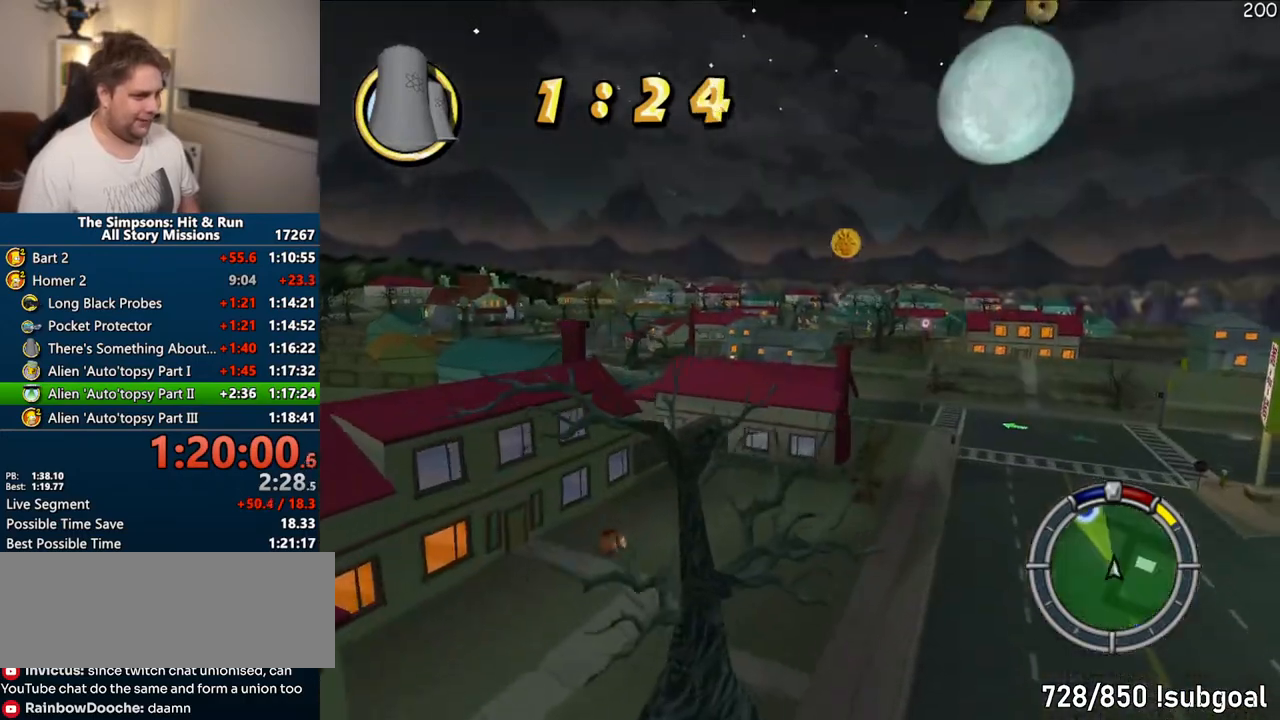
{"dt_ms": 500, "buttons": [], "right_stick": "center", "events": []}
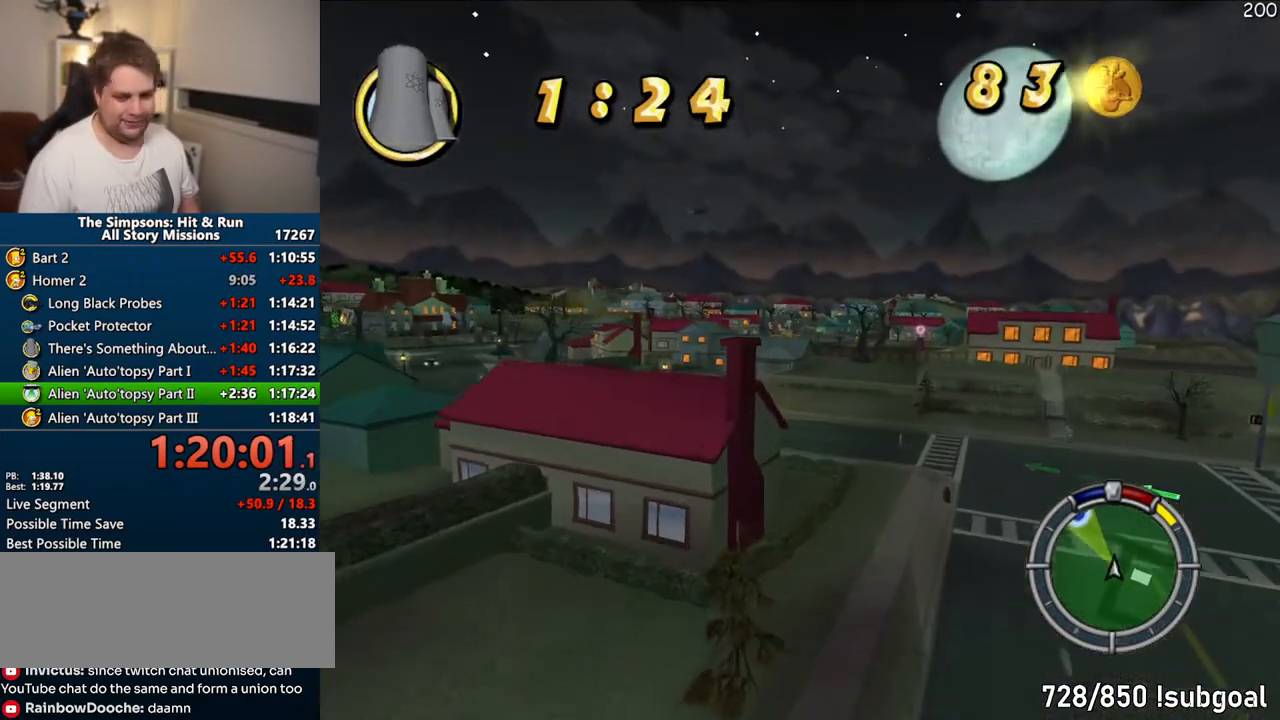
{"dt_ms": 500, "buttons": [], "right_stick": "center", "events": []}
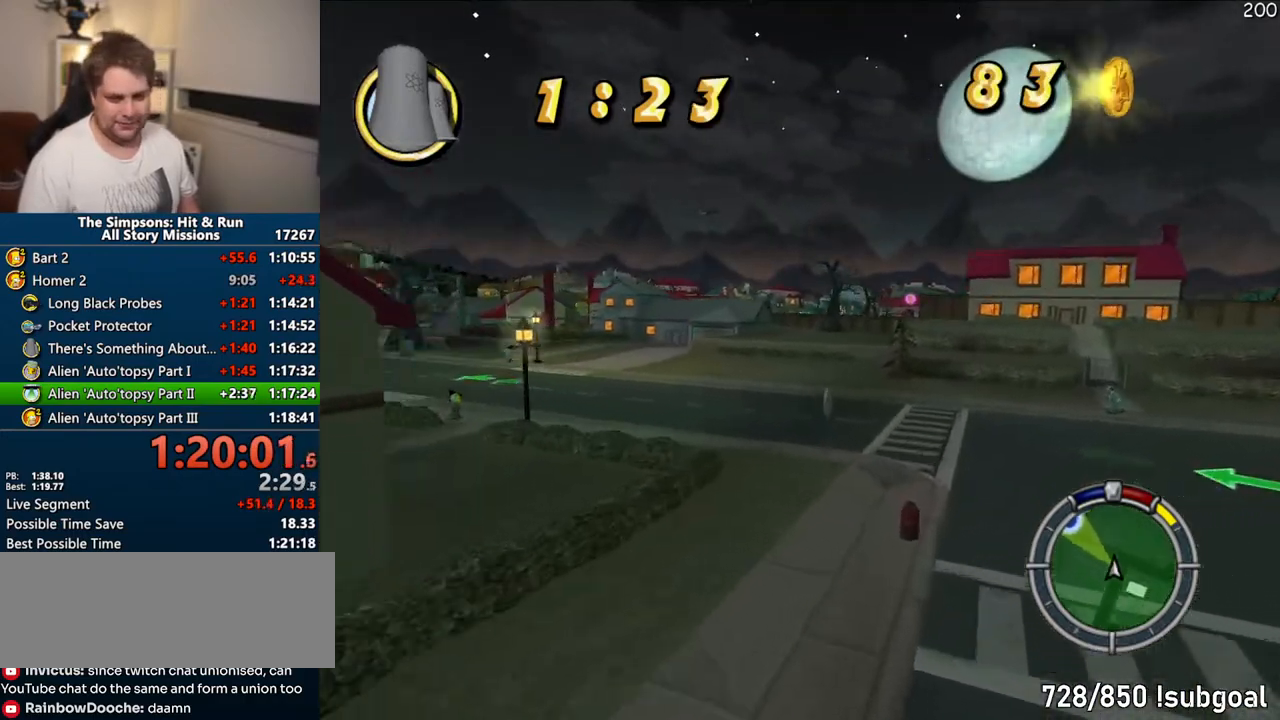
{"dt_ms": 500, "buttons": ["R1"], "right_stick": "center", "events": [[67, "R1", "down"]]}
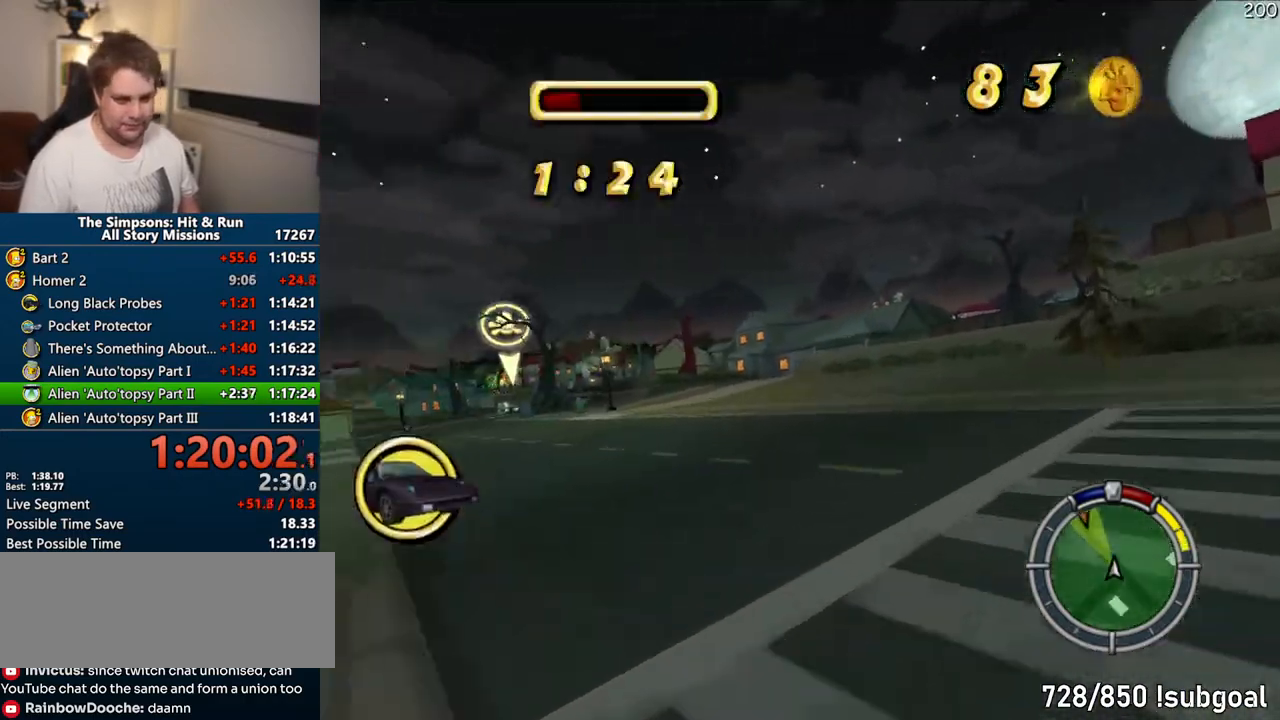
{"dt_ms": 500, "buttons": ["R1"], "right_stick": "center", "events": []}
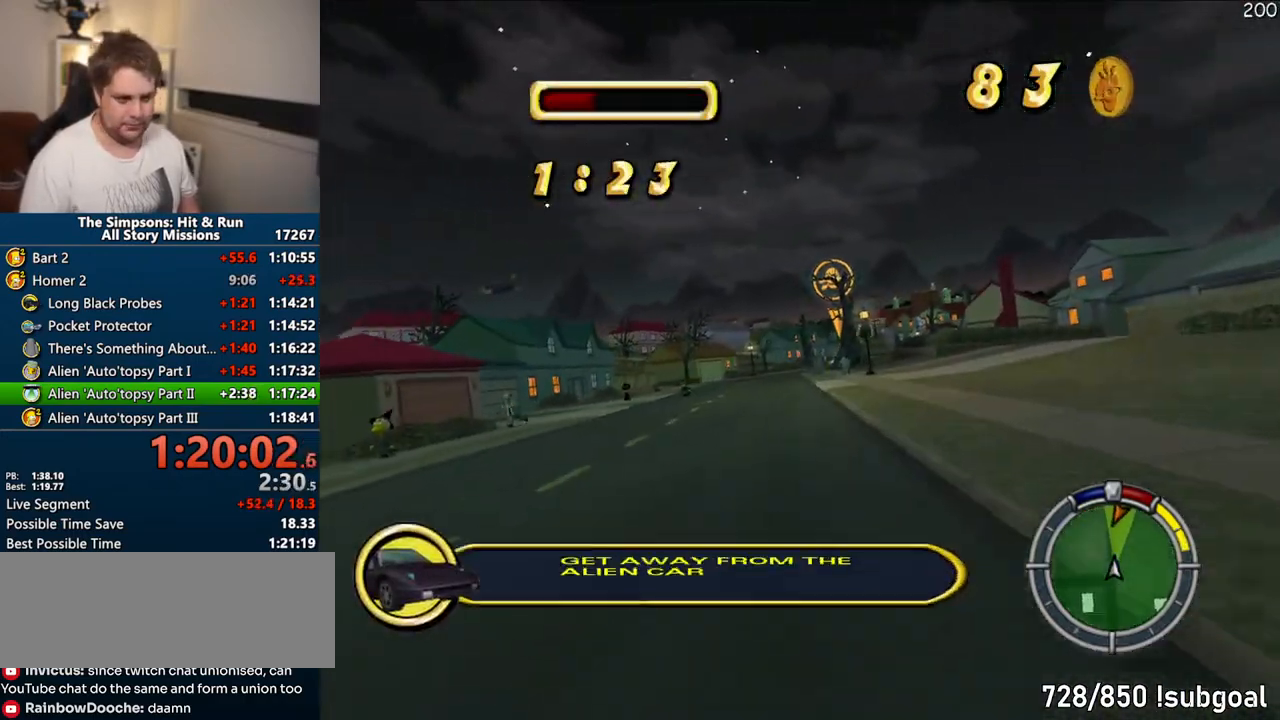
{"dt_ms": 500, "buttons": ["CROSS"], "right_stick": "center", "events": [[117, "R1", "up"], [433, "CROSS", "down"]]}
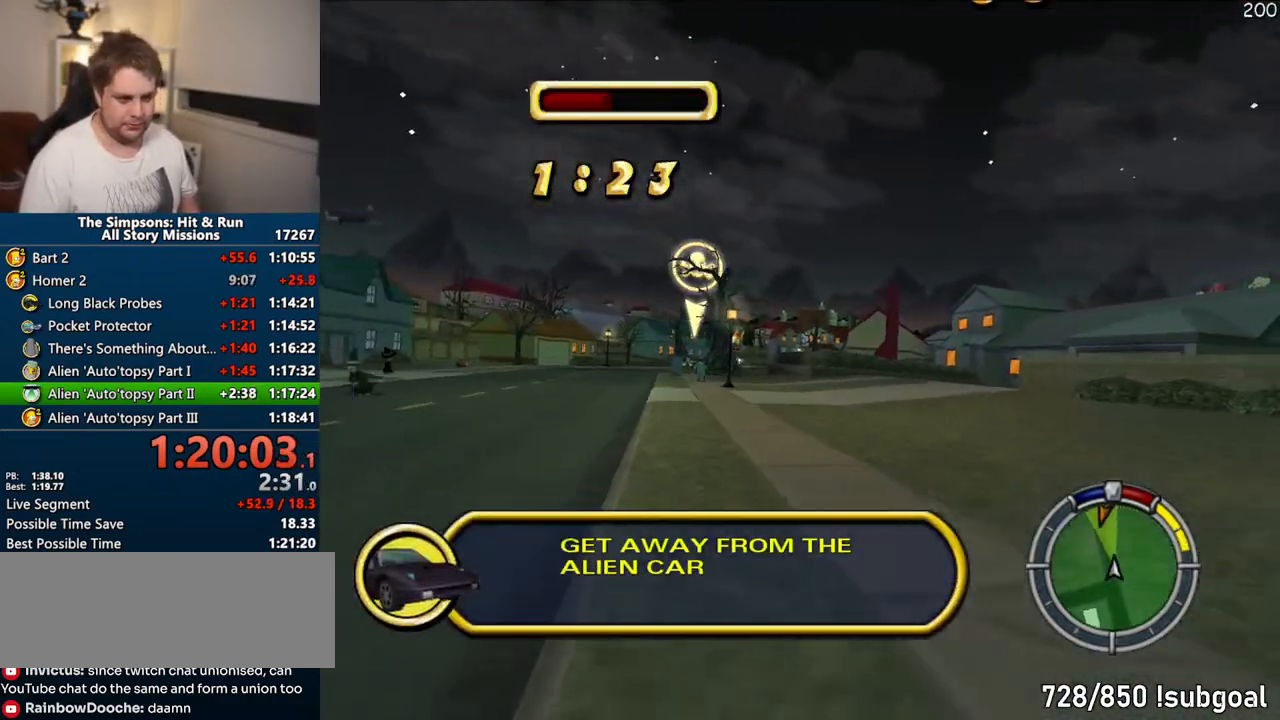
{"dt_ms": 500, "buttons": ["CROSS"], "right_stick": "center", "events": []}
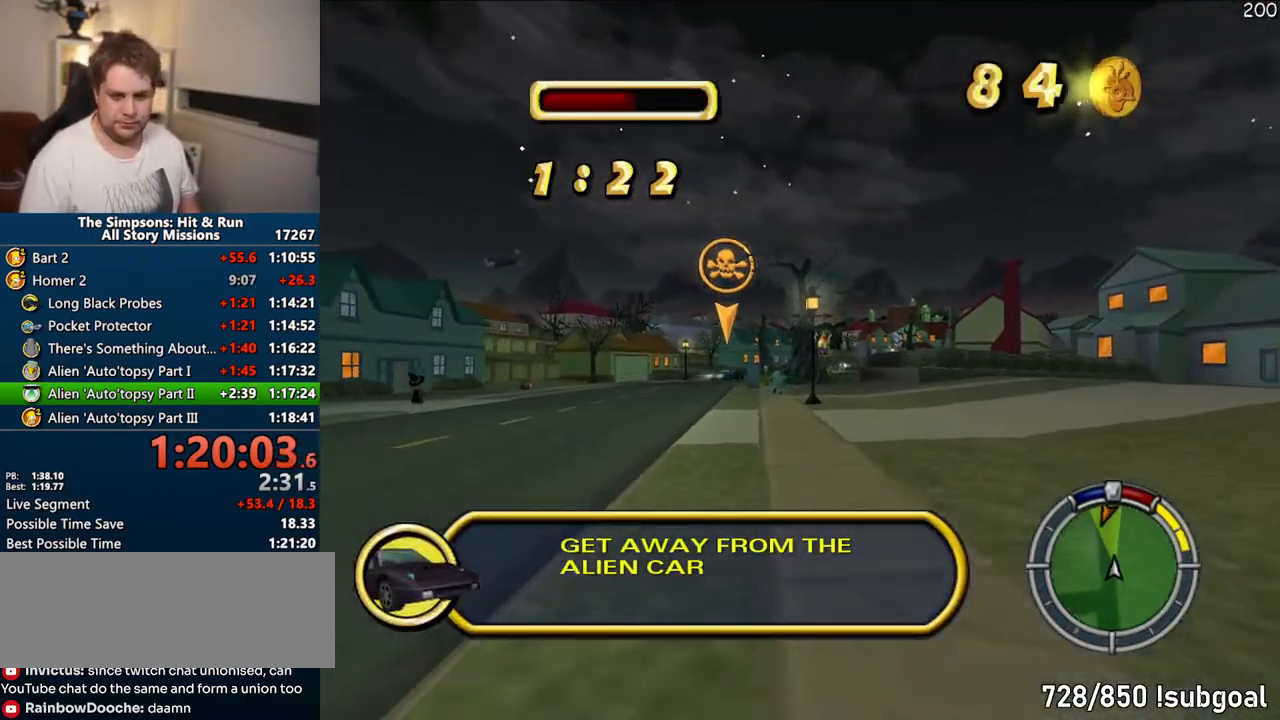
{"dt_ms": 500, "buttons": ["CROSS"], "right_stick": "center", "events": []}
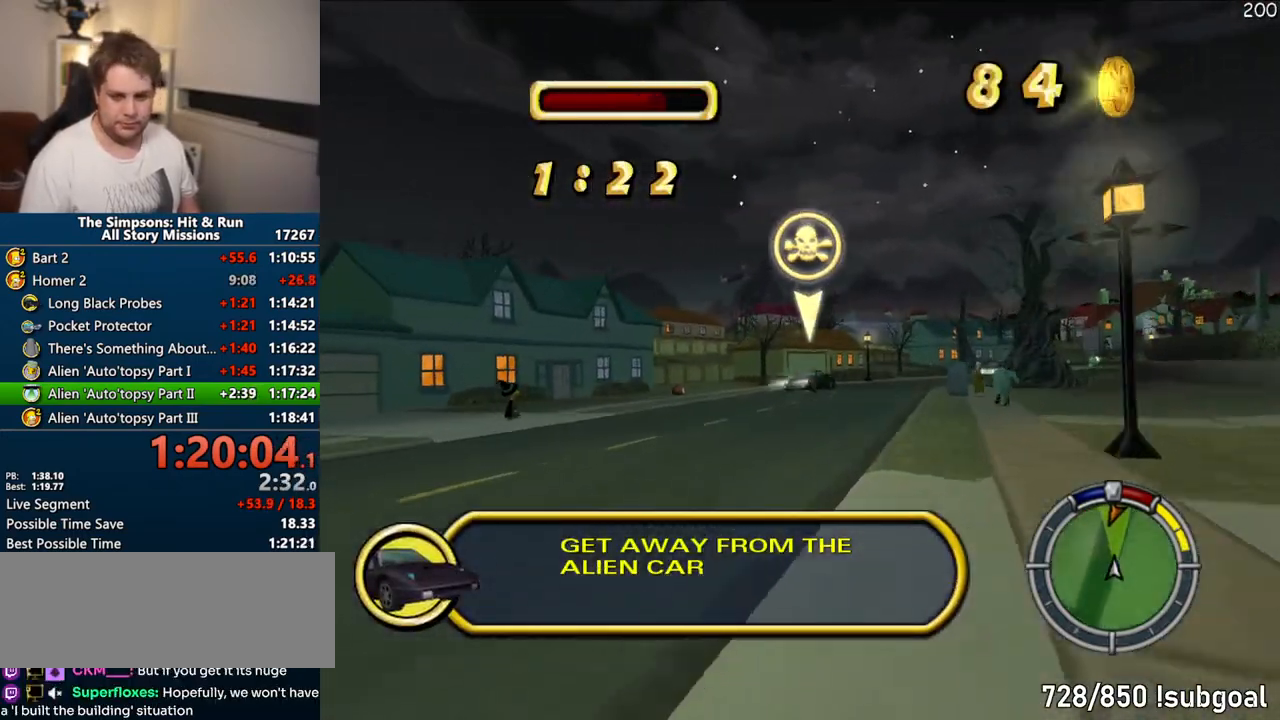
{"dt_ms": 500, "buttons": ["CROSS"], "right_stick": "center", "events": []}
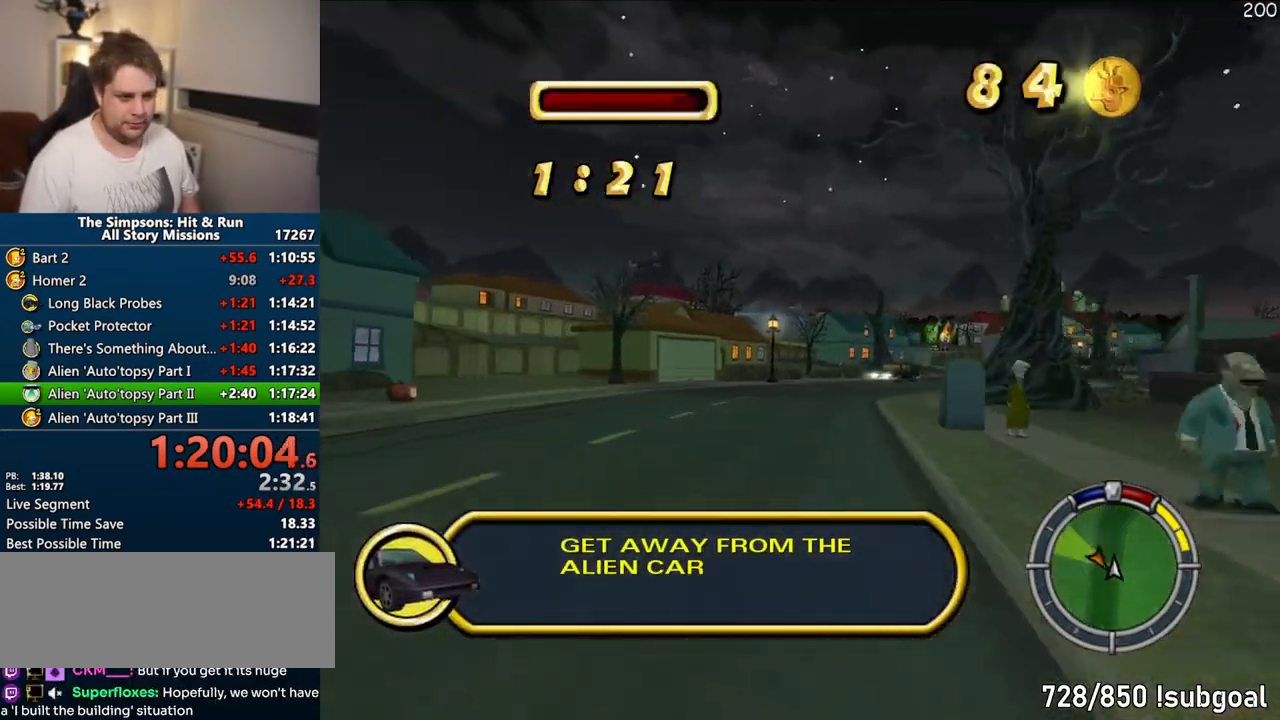
{"dt_ms": 500, "buttons": ["CROSS"], "right_stick": "center", "events": []}
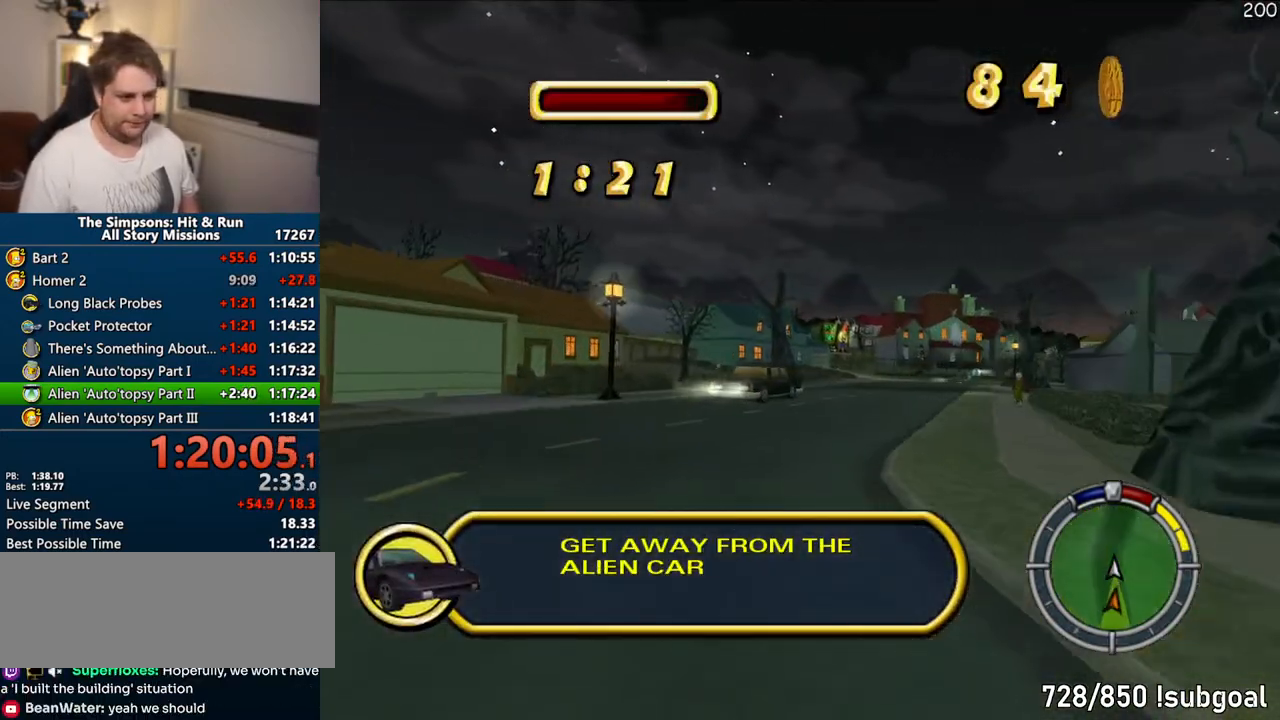
{"dt_ms": 500, "buttons": ["CROSS"], "right_stick": "center", "events": []}
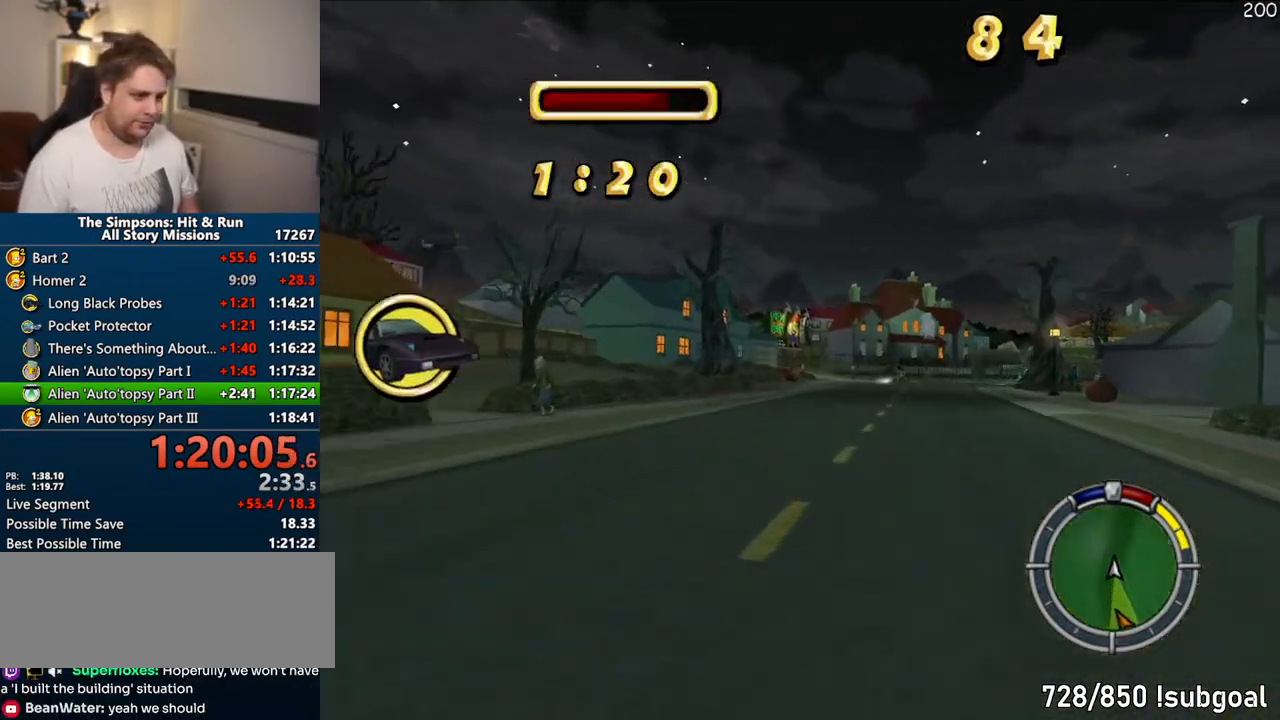
{"dt_ms": 500, "buttons": ["CROSS"], "right_stick": "center", "events": []}
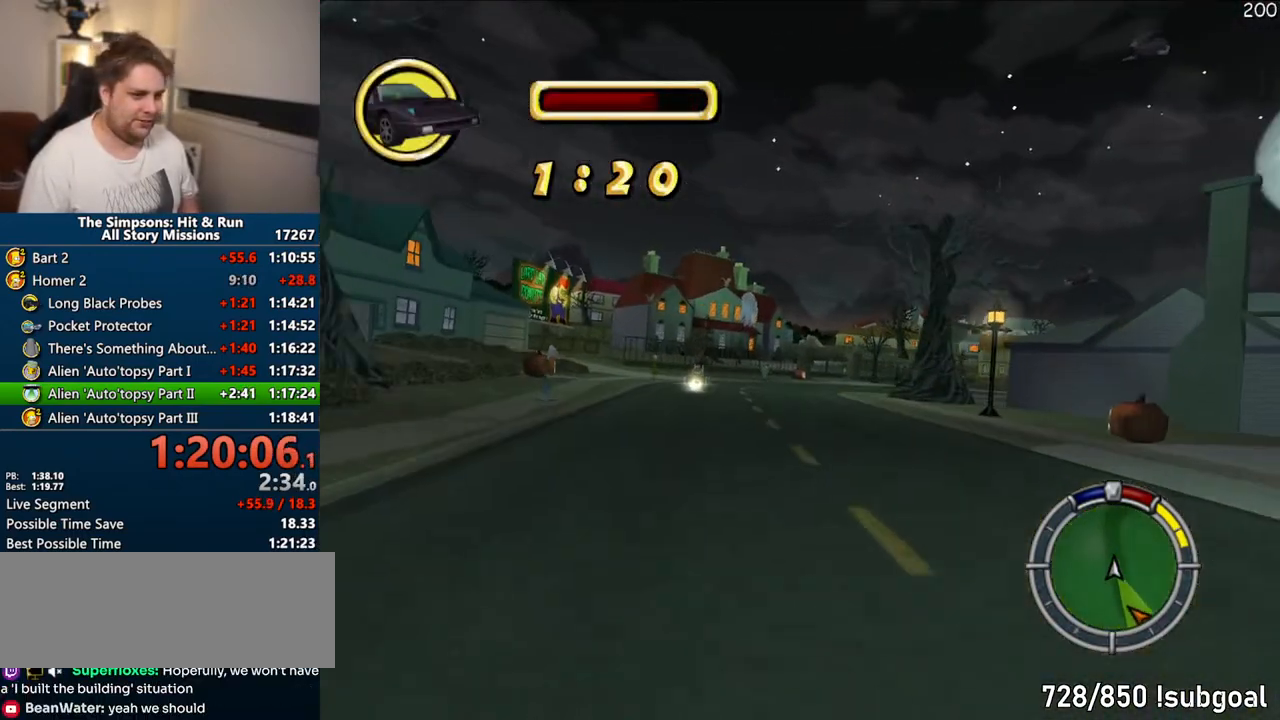
{"dt_ms": 500, "buttons": ["CROSS"], "right_stick": "down", "events": [[483, "right_stick", "down"]]}